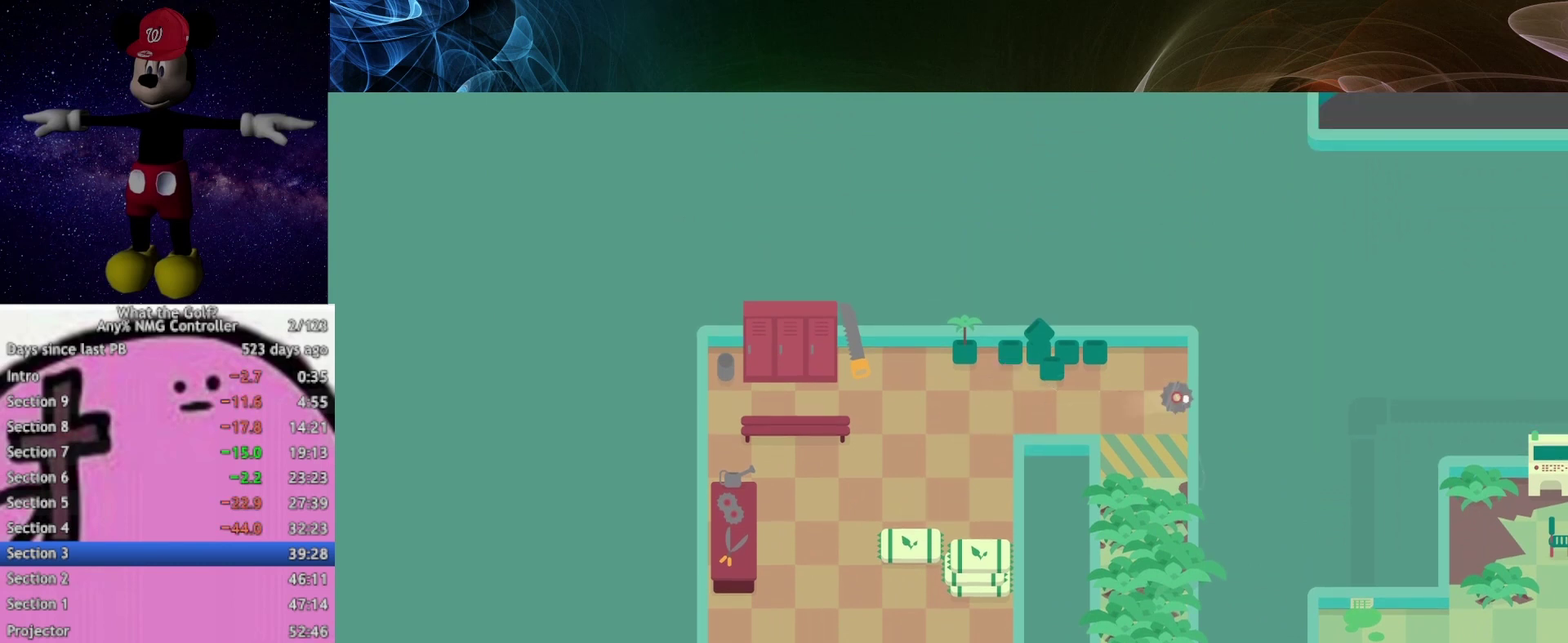
Gameplay with a controller (Xbox layout); each line is a JSON object with the inputs held at the frame after it. "button_events" lists button changes between this image and that frame as [ms after this image, input, new state], when the widget could be followed in between (sticks are given only as held states).
{"buttons": ["A"], "left_stick": "down", "right_stick": "center", "button_events": []}
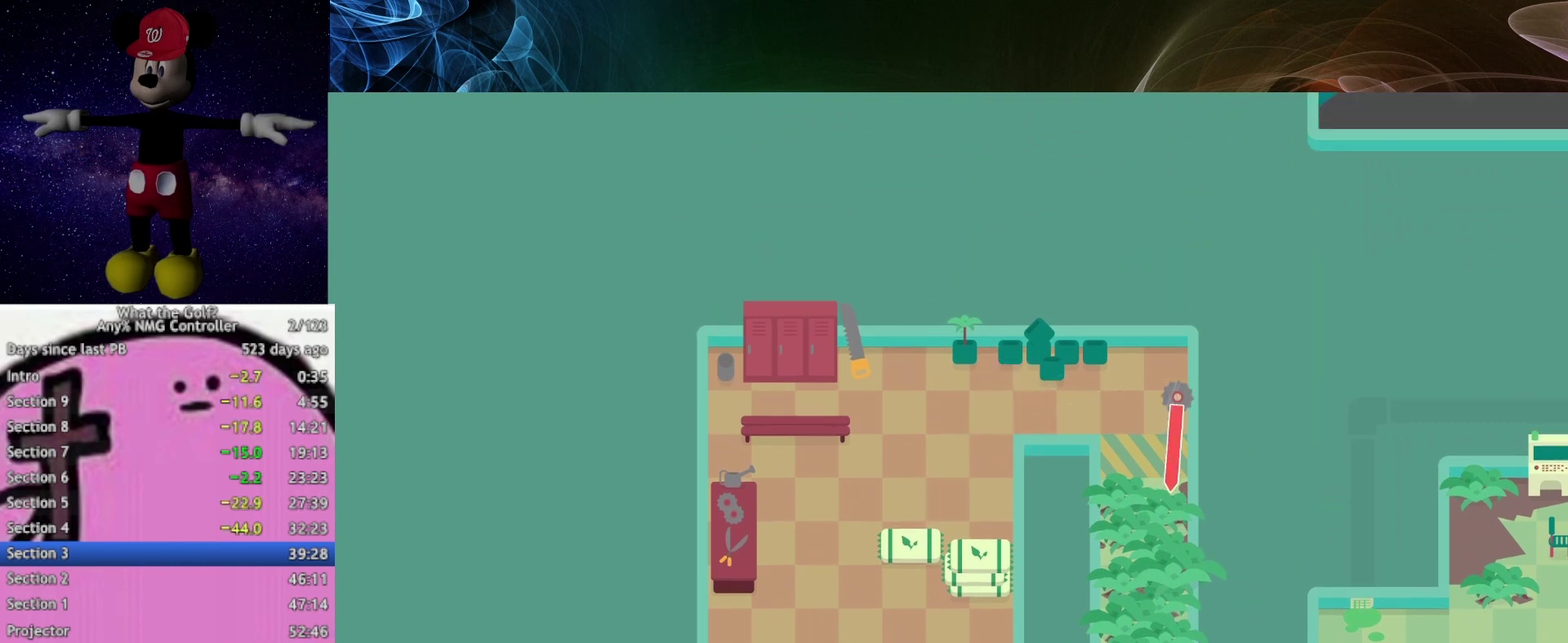
{"buttons": [], "left_stick": "down", "right_stick": "center", "button_events": [[33, "A", "up"]]}
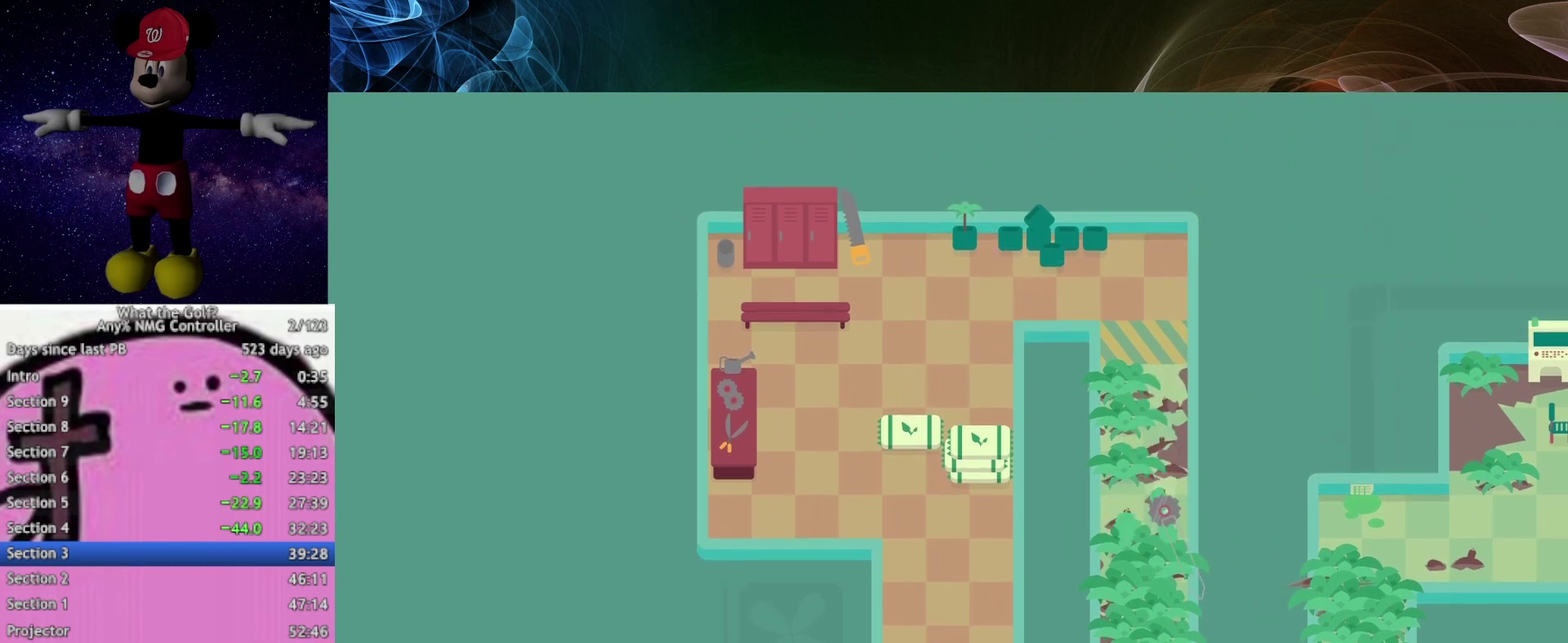
{"buttons": [], "left_stick": "down-right", "right_stick": "center", "button_events": []}
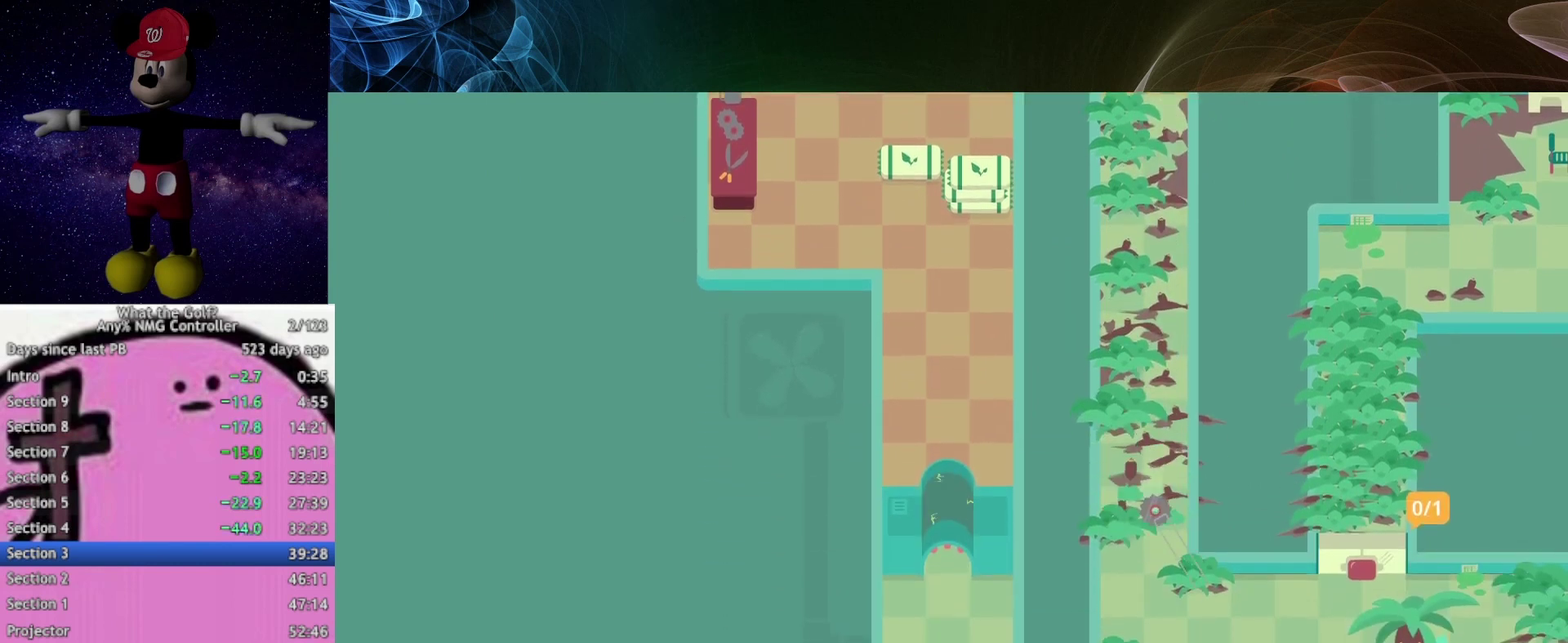
{"buttons": [], "left_stick": "down-right", "right_stick": "center", "button_events": [[167, "START", "down"], [233, "START", "up"], [367, "START", "down"], [433, "START", "up"]]}
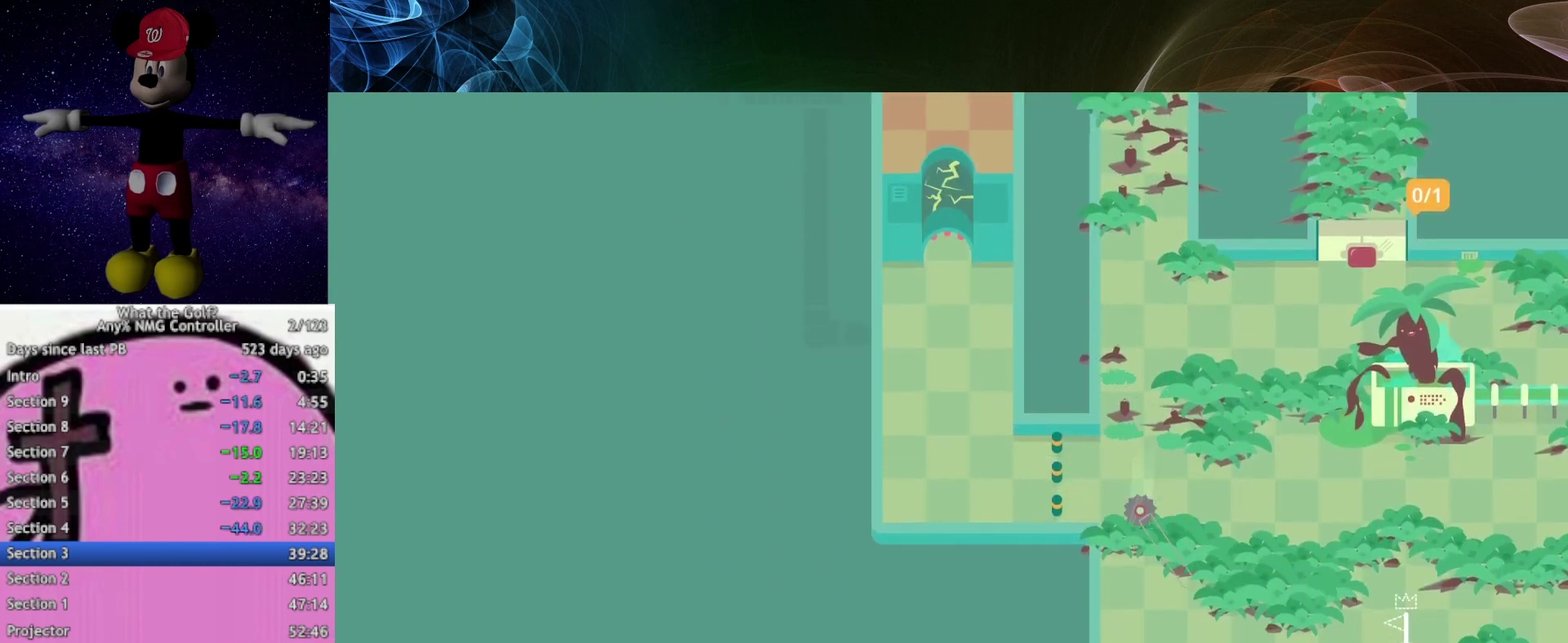
{"buttons": [], "left_stick": "right", "right_stick": "center", "button_events": []}
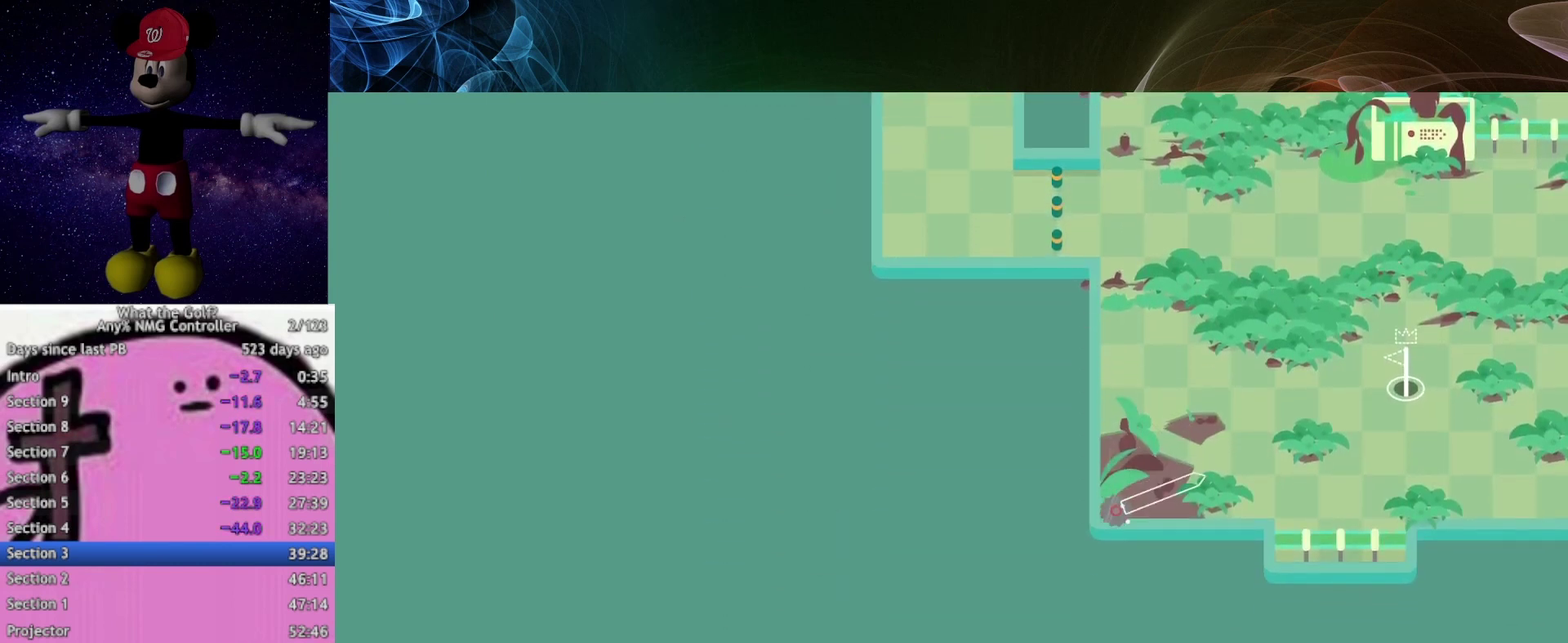
{"buttons": ["A"], "left_stick": "right", "right_stick": "center", "button_events": [[133, "A", "down"]]}
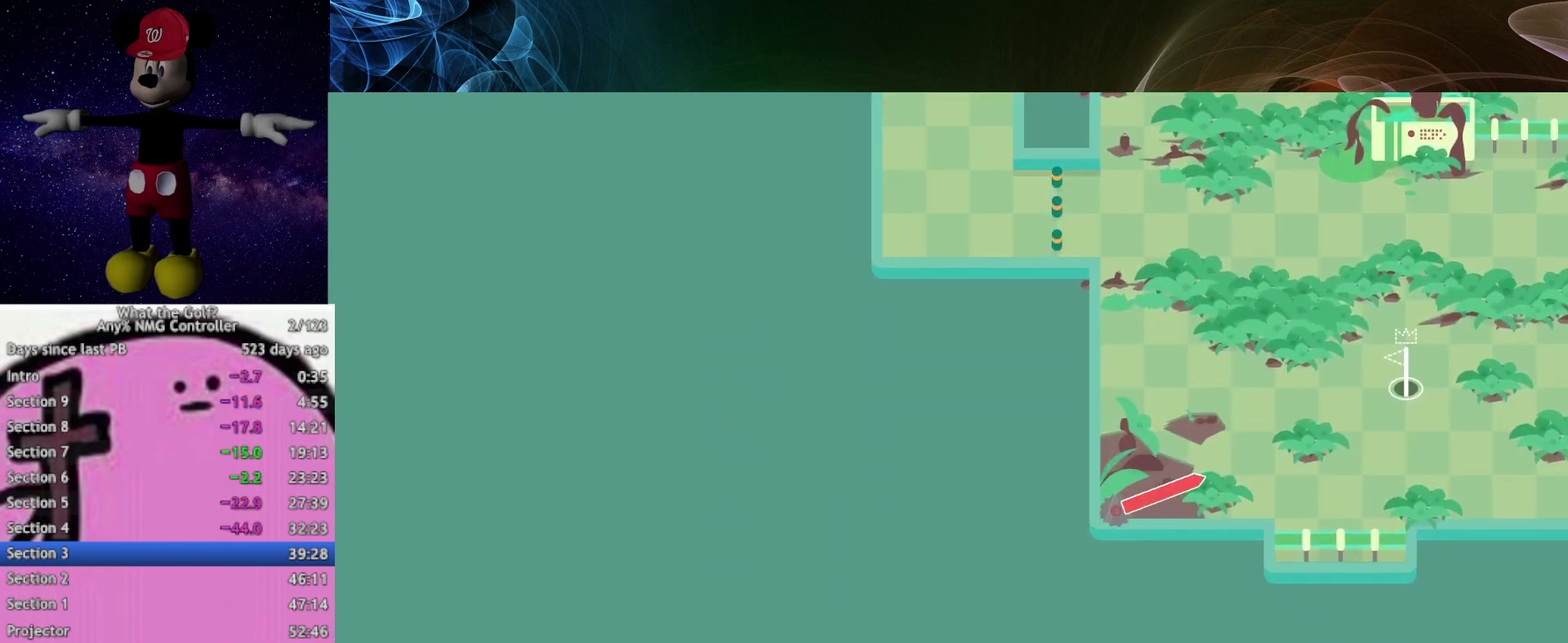
{"buttons": [], "left_stick": "up-right", "right_stick": "center", "button_events": [[267, "A", "up"]]}
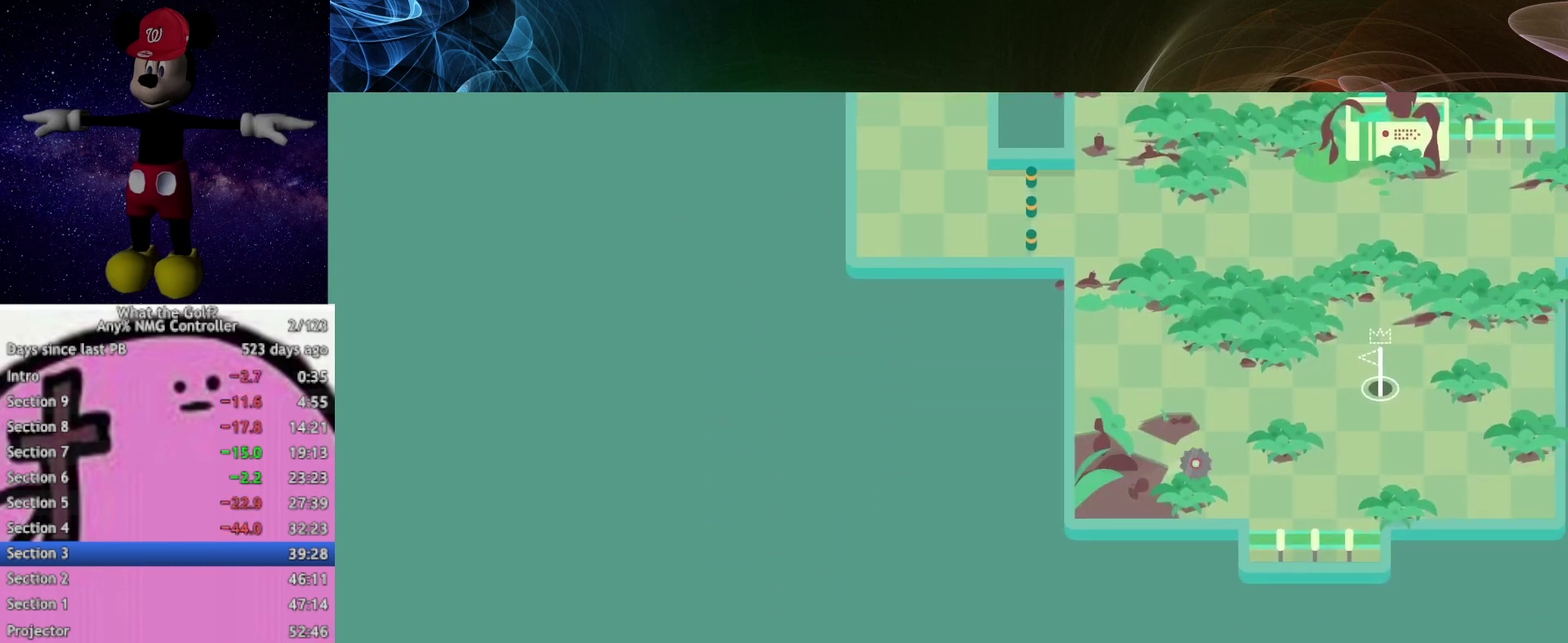
{"buttons": [], "left_stick": "down", "right_stick": "center", "button_events": []}
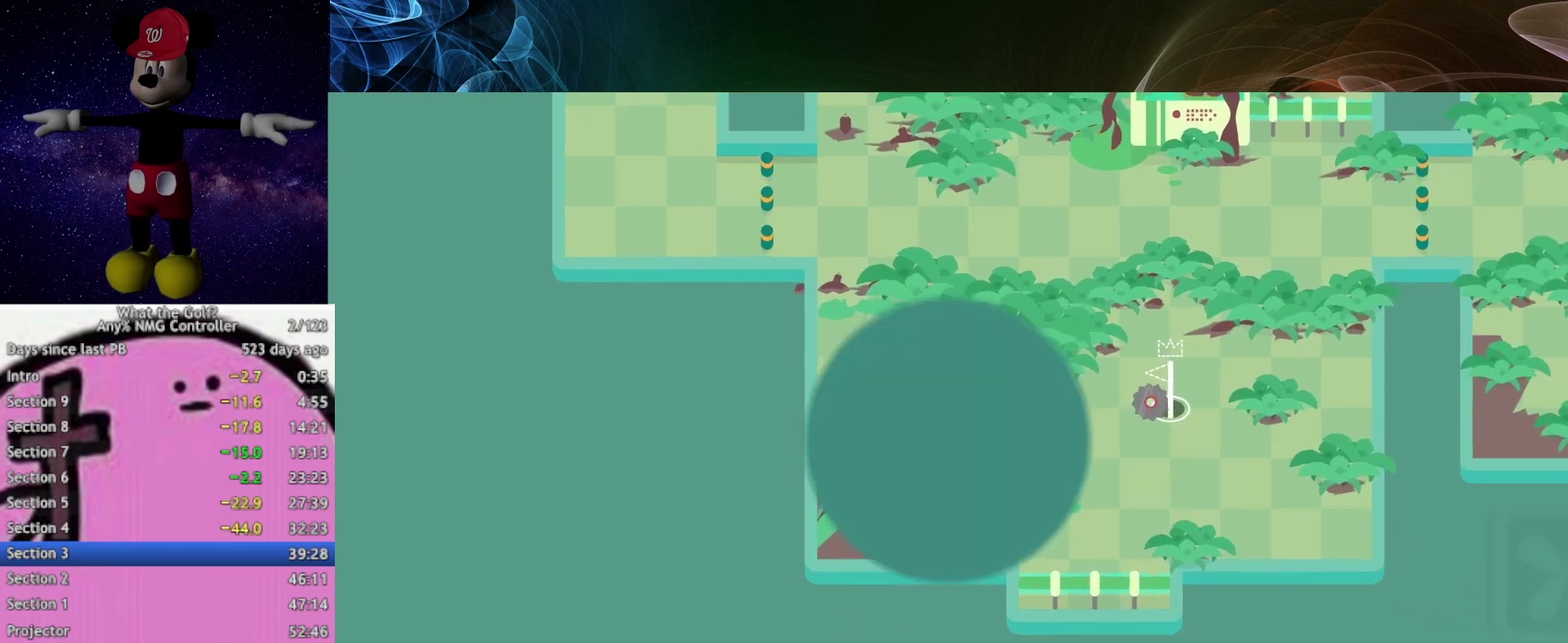
{"buttons": [], "left_stick": "center", "right_stick": "center", "button_events": []}
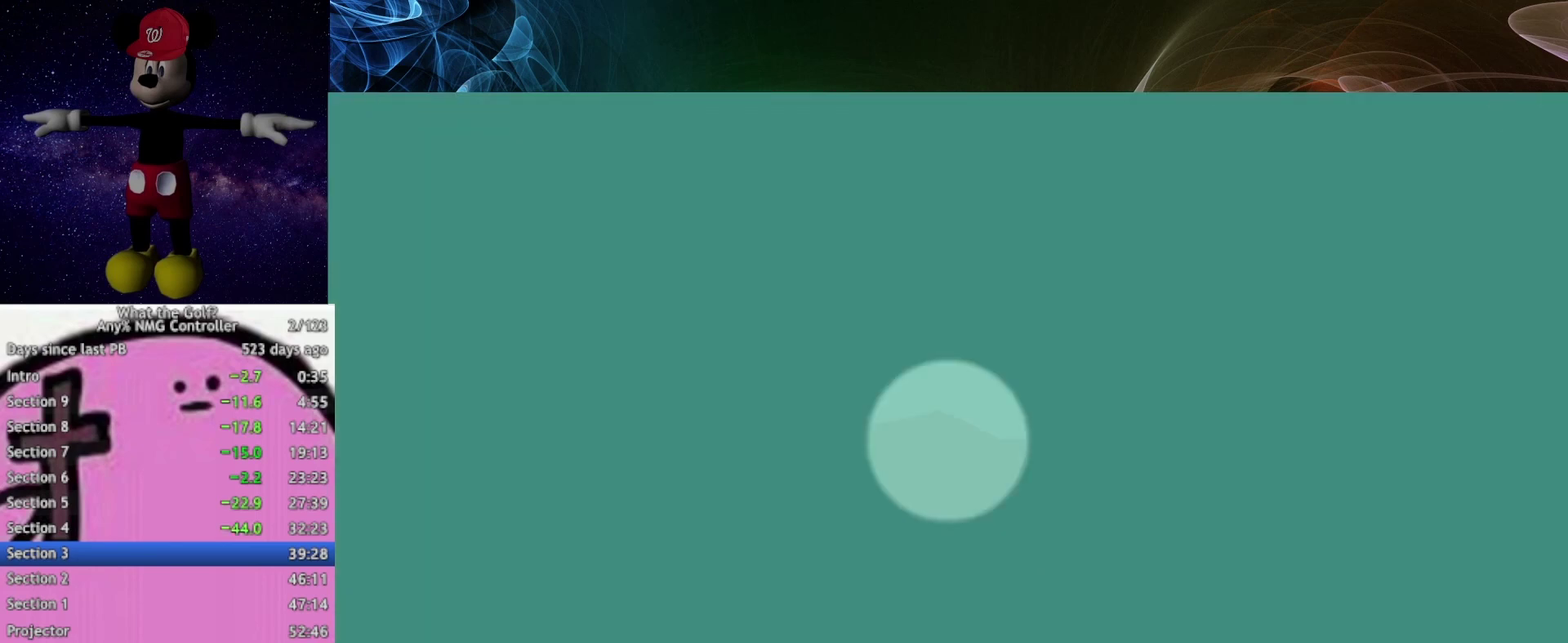
{"buttons": [], "left_stick": "up-right", "right_stick": "center", "button_events": []}
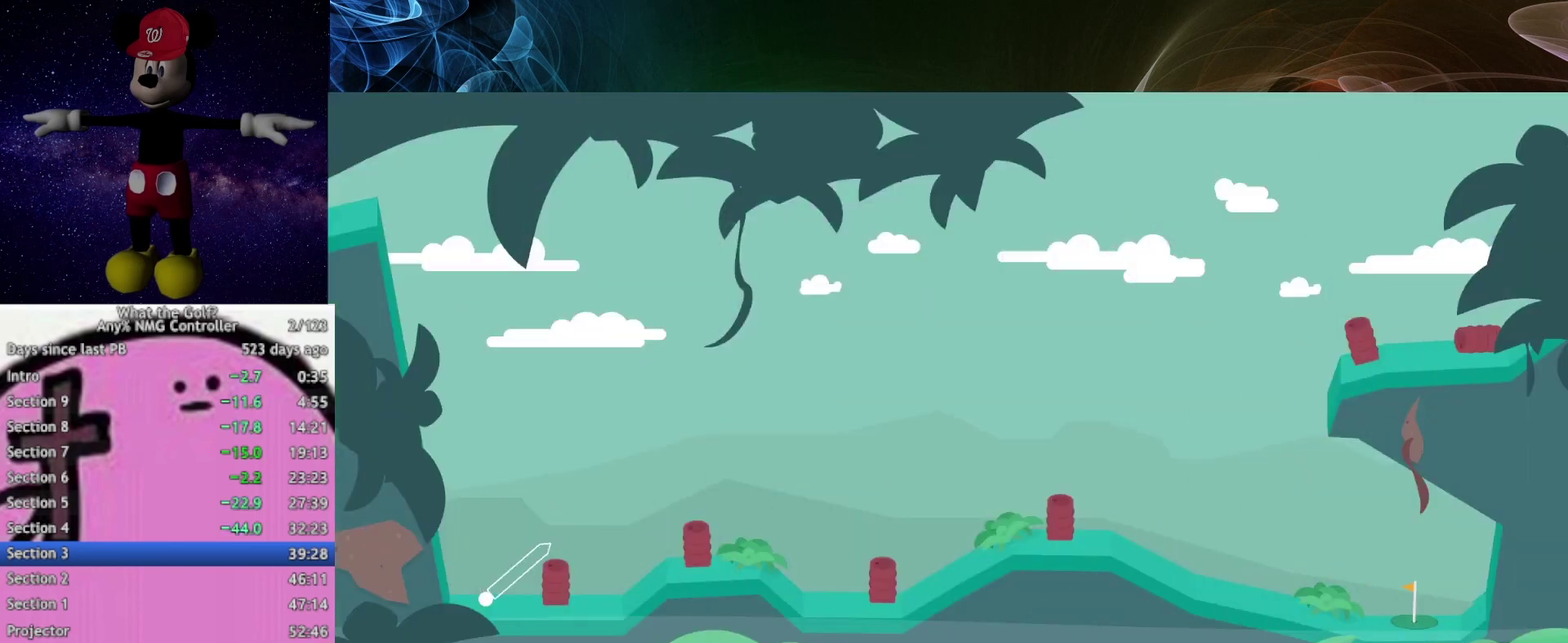
{"buttons": [], "left_stick": "up-right", "right_stick": "center", "button_events": []}
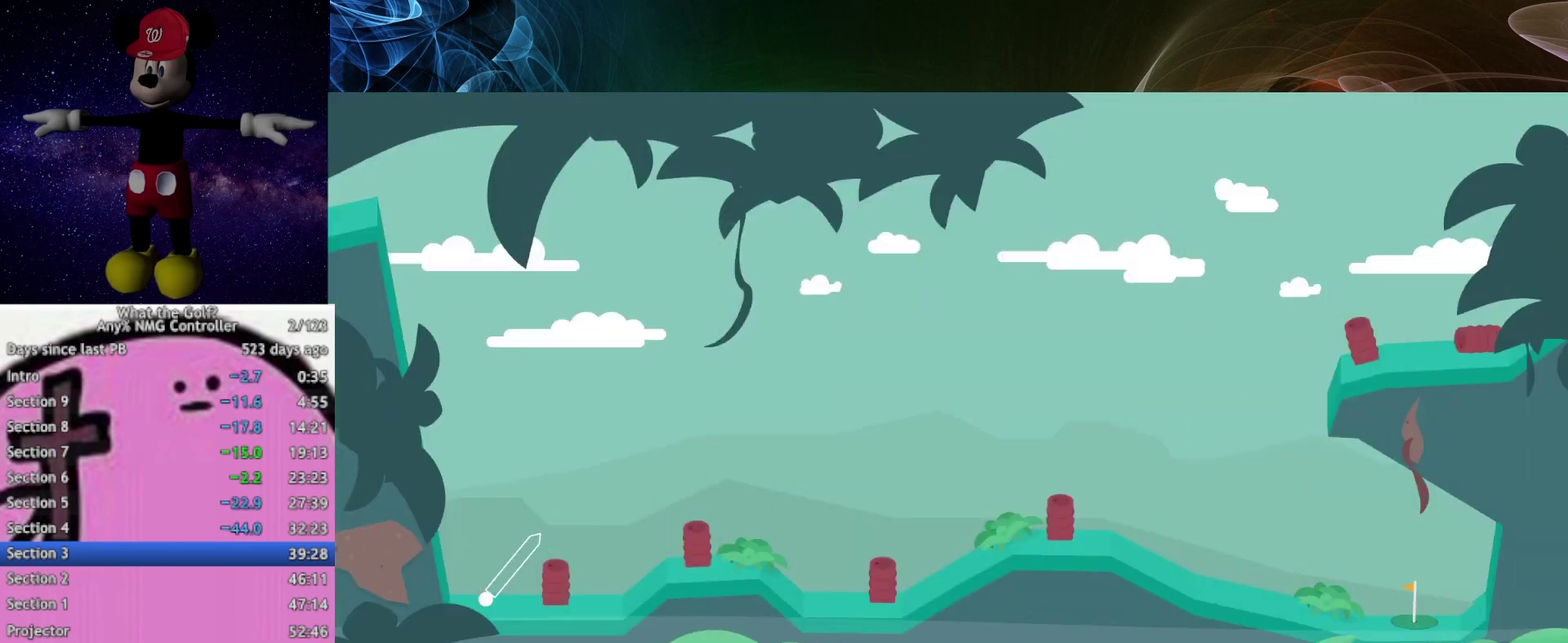
{"buttons": [], "left_stick": "up-right", "right_stick": "center", "button_events": []}
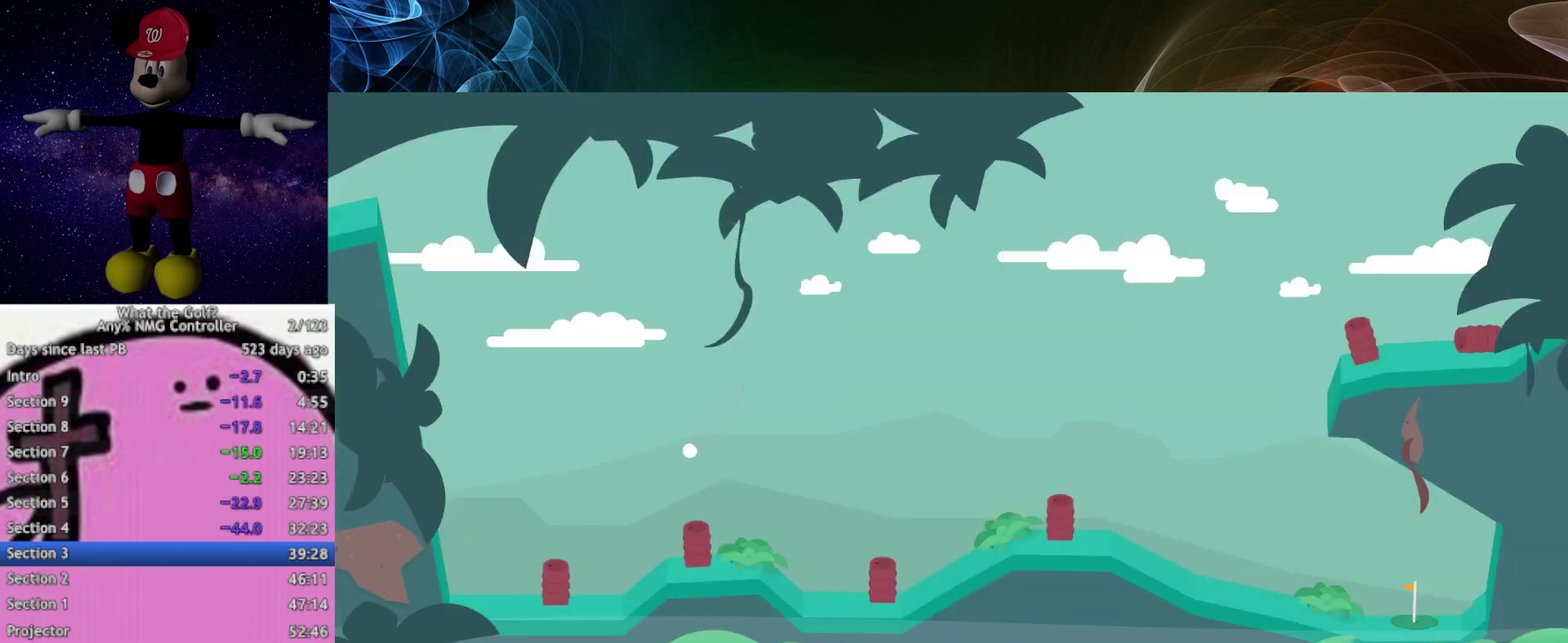
{"buttons": [], "left_stick": "up-right", "right_stick": "center", "button_events": []}
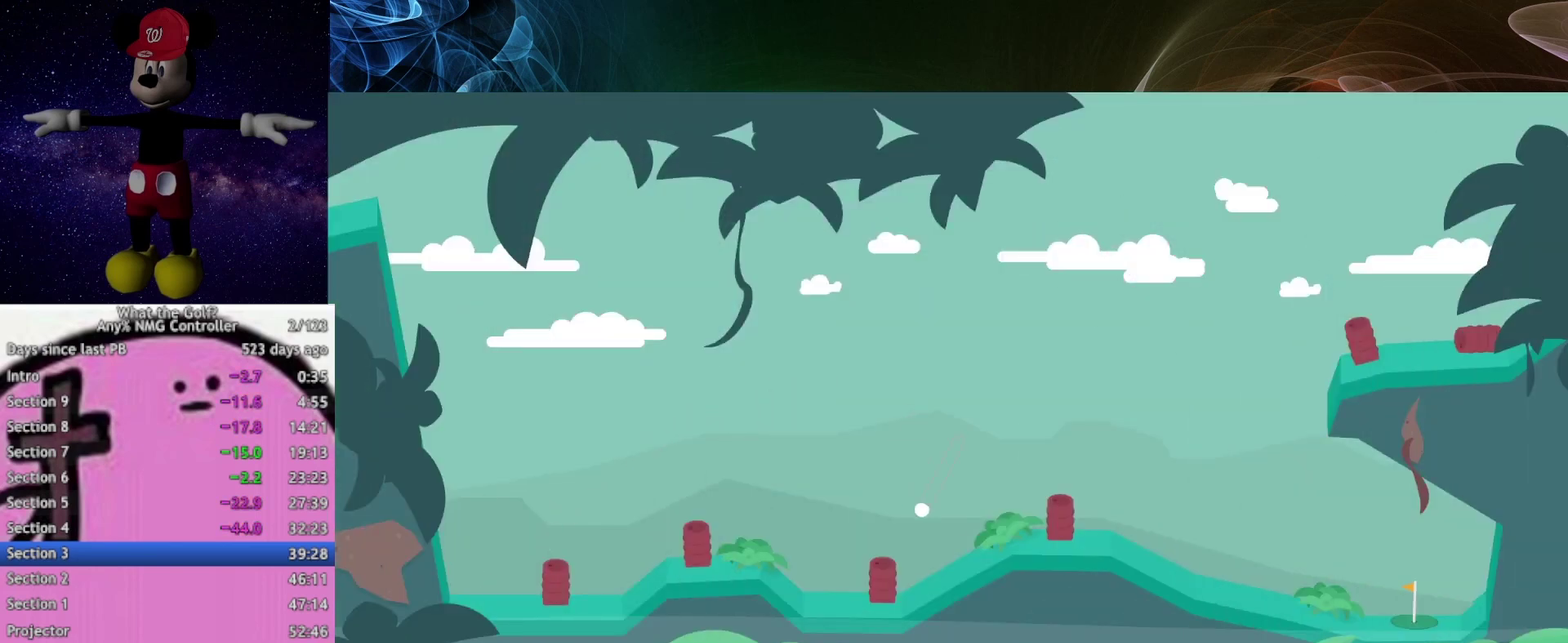
{"buttons": [], "left_stick": "up", "right_stick": "center", "button_events": []}
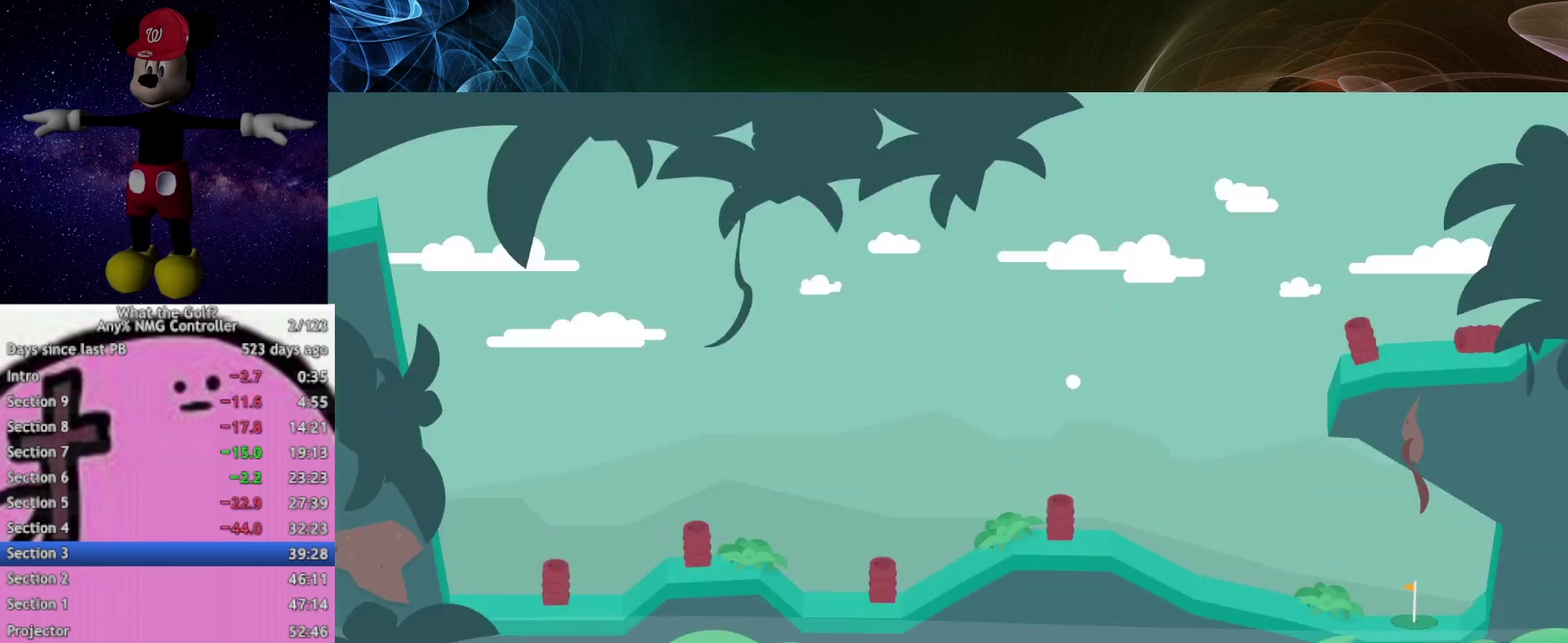
{"buttons": [], "left_stick": "center", "right_stick": "center", "button_events": []}
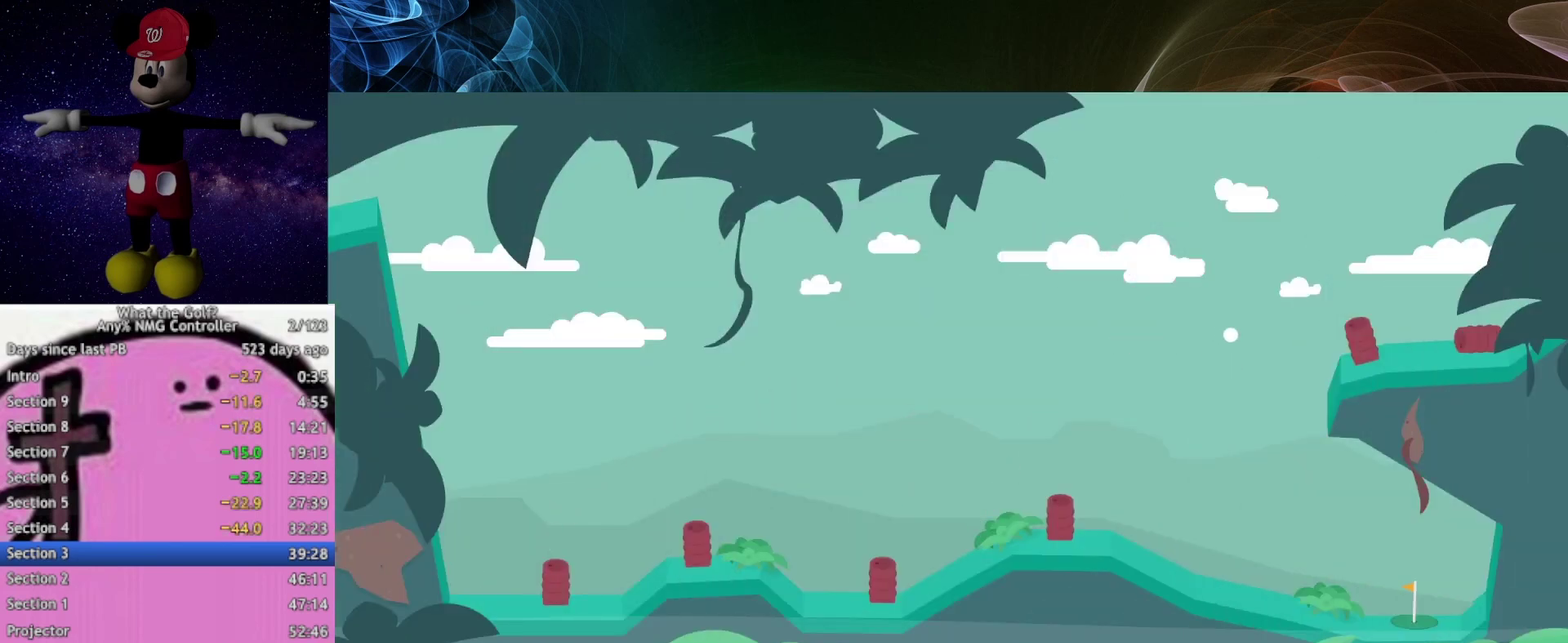
{"buttons": [], "left_stick": "center", "right_stick": "center", "button_events": []}
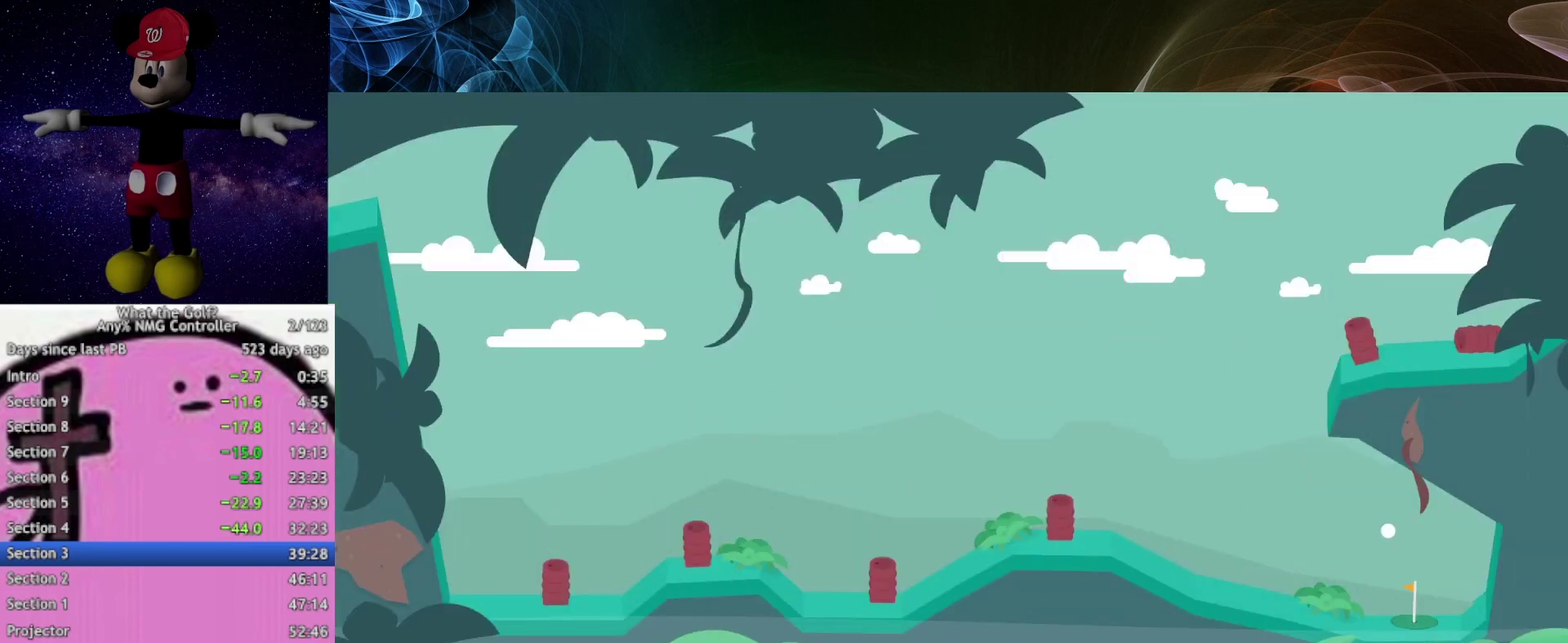
{"buttons": [], "left_stick": "center", "right_stick": "center", "button_events": []}
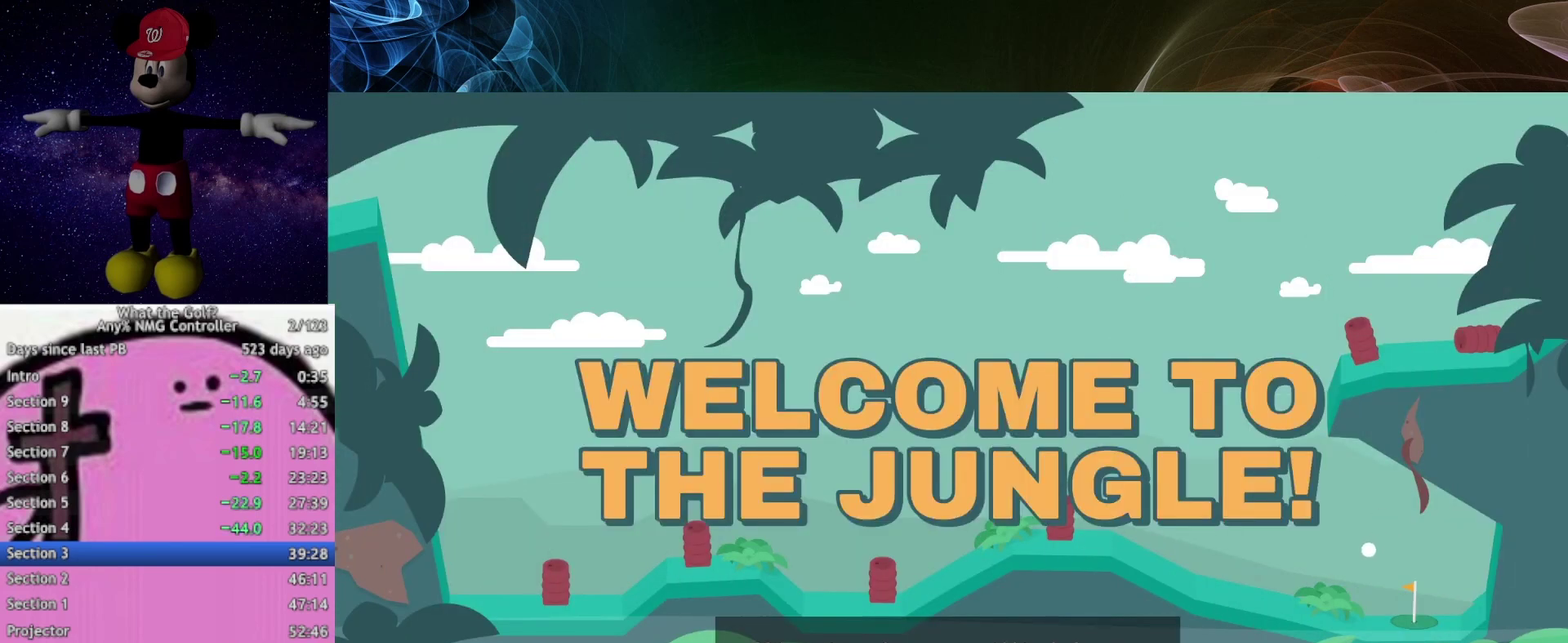
{"buttons": [], "left_stick": "center", "right_stick": "center", "button_events": []}
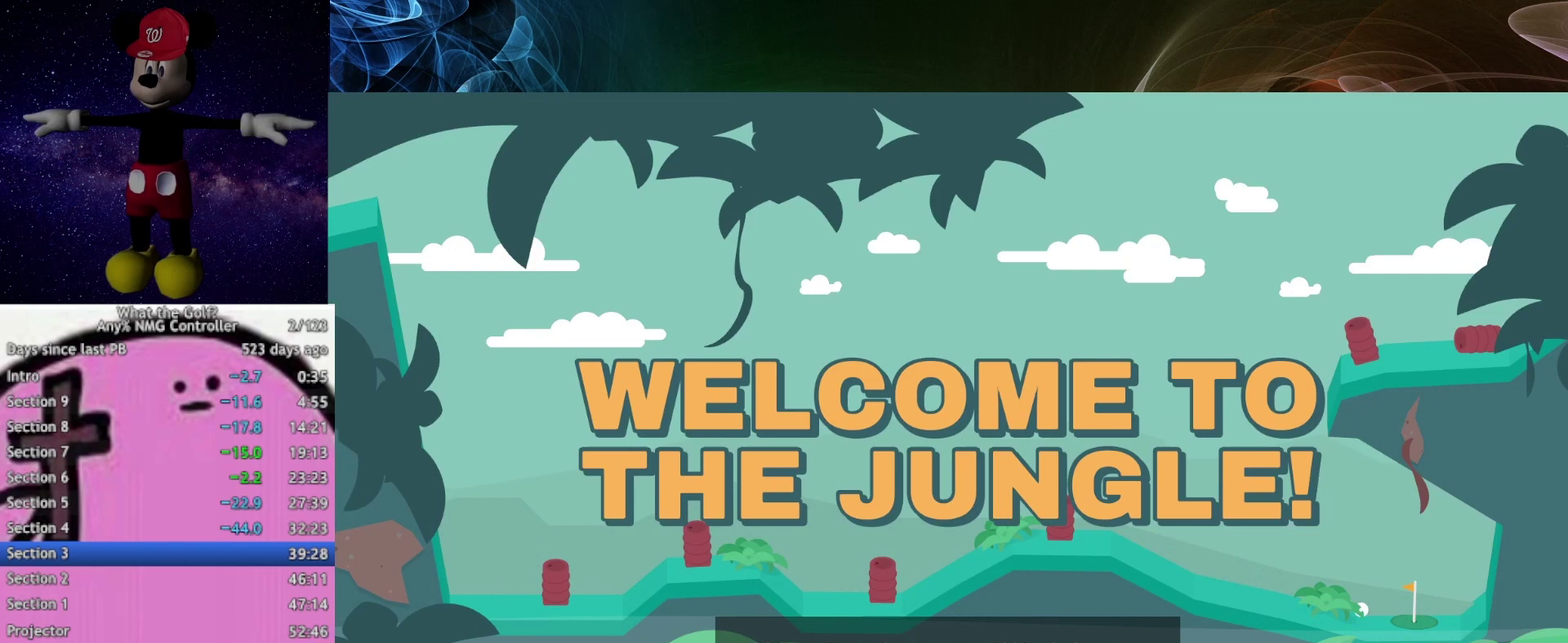
{"buttons": [], "left_stick": "up-left", "right_stick": "center", "button_events": []}
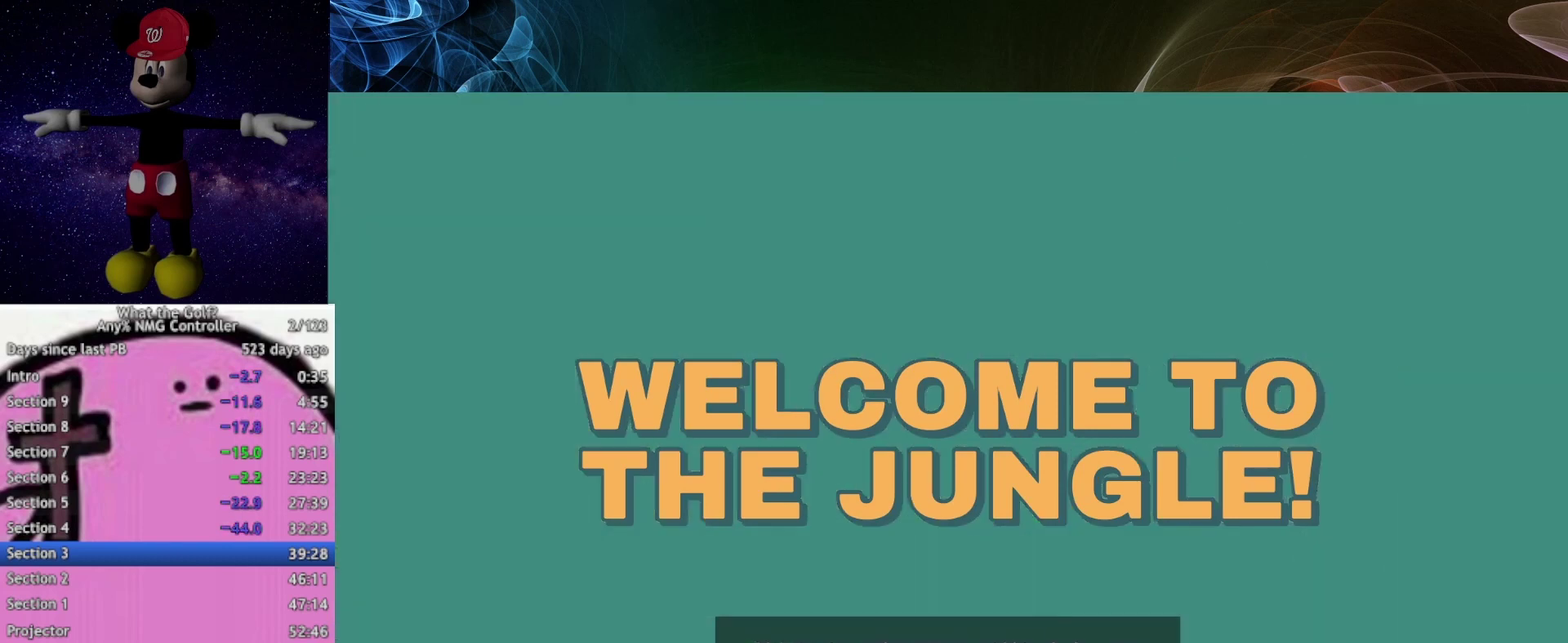
{"buttons": [], "left_stick": "up", "right_stick": "center", "button_events": []}
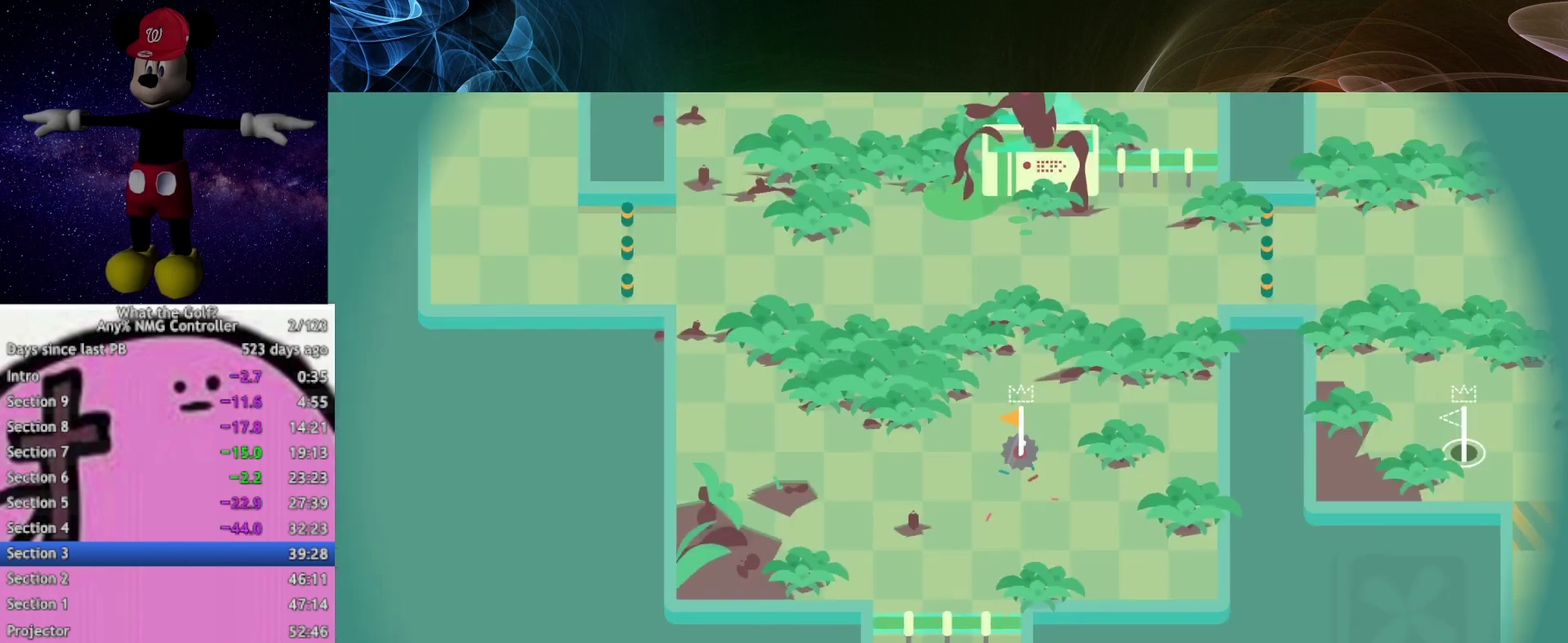
{"buttons": [], "left_stick": "up-left", "right_stick": "center", "button_events": []}
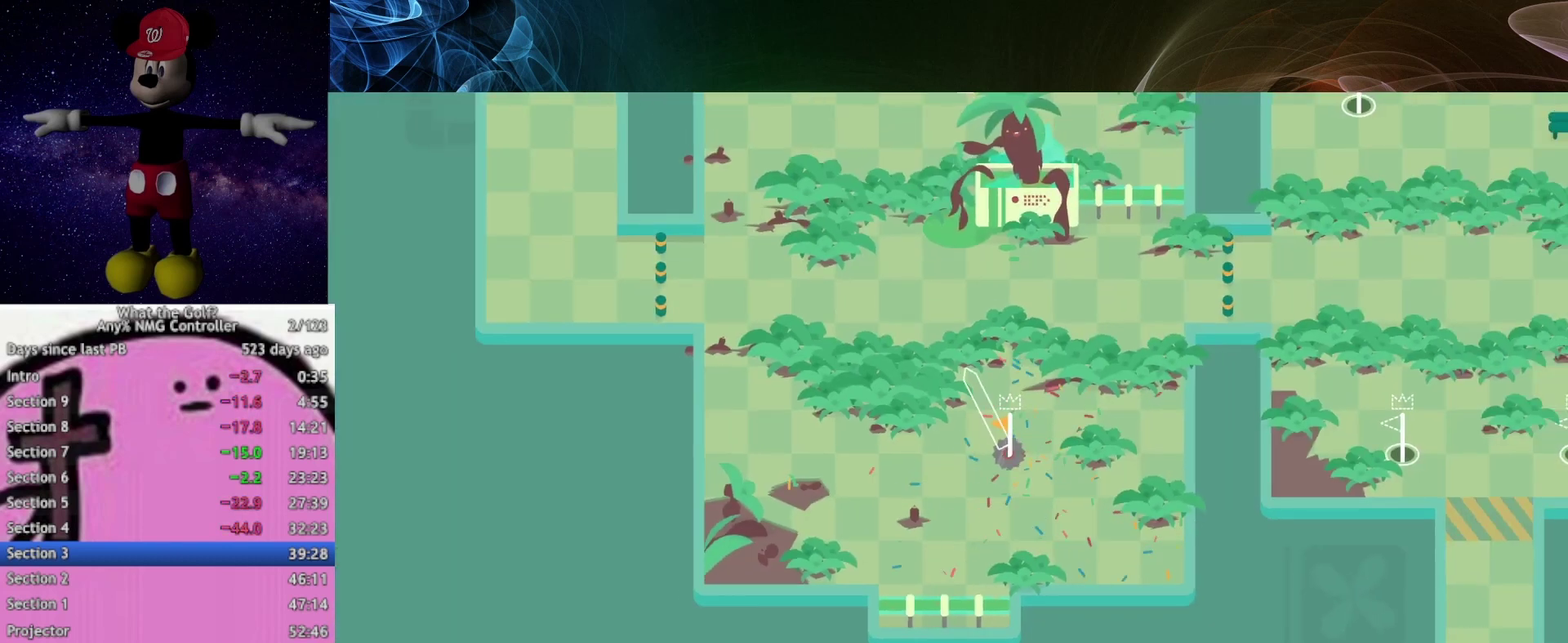
{"buttons": [], "left_stick": "up-left", "right_stick": "center", "button_events": []}
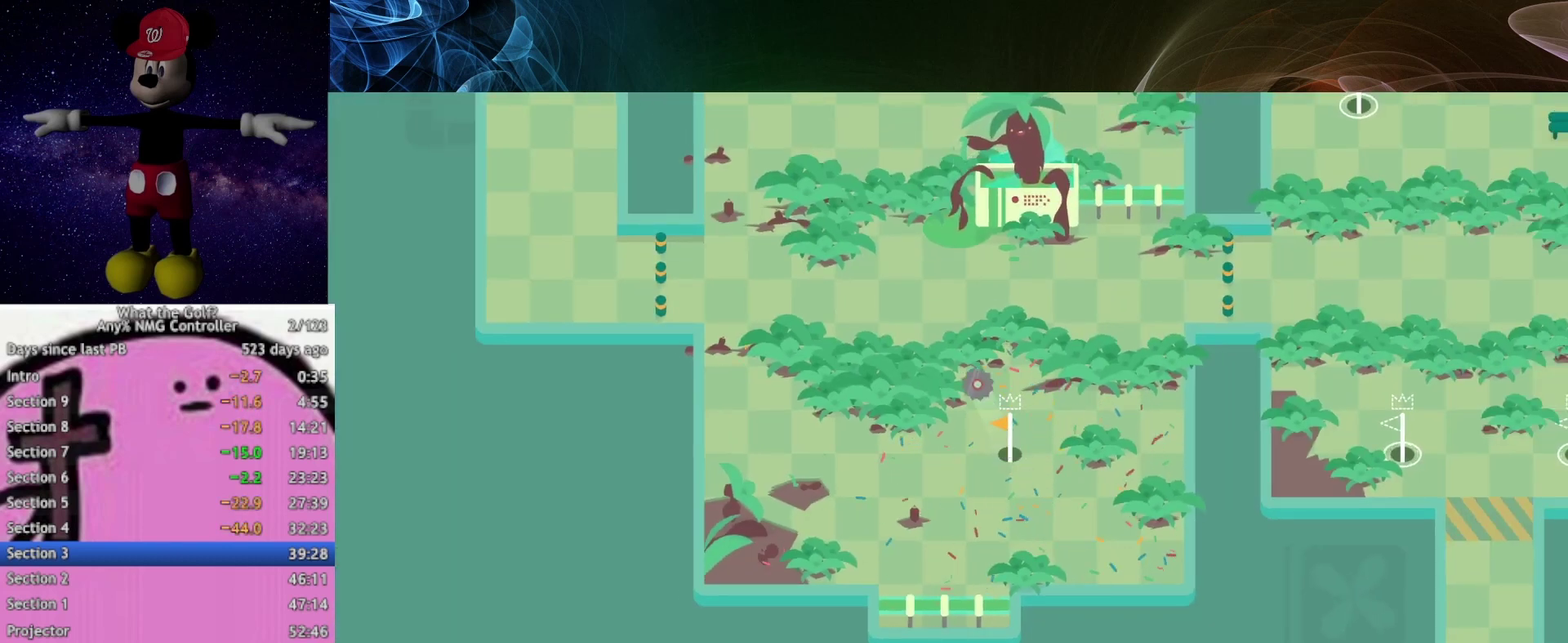
{"buttons": ["B"], "left_stick": "up", "right_stick": "center", "button_events": [[467, "B", "down"]]}
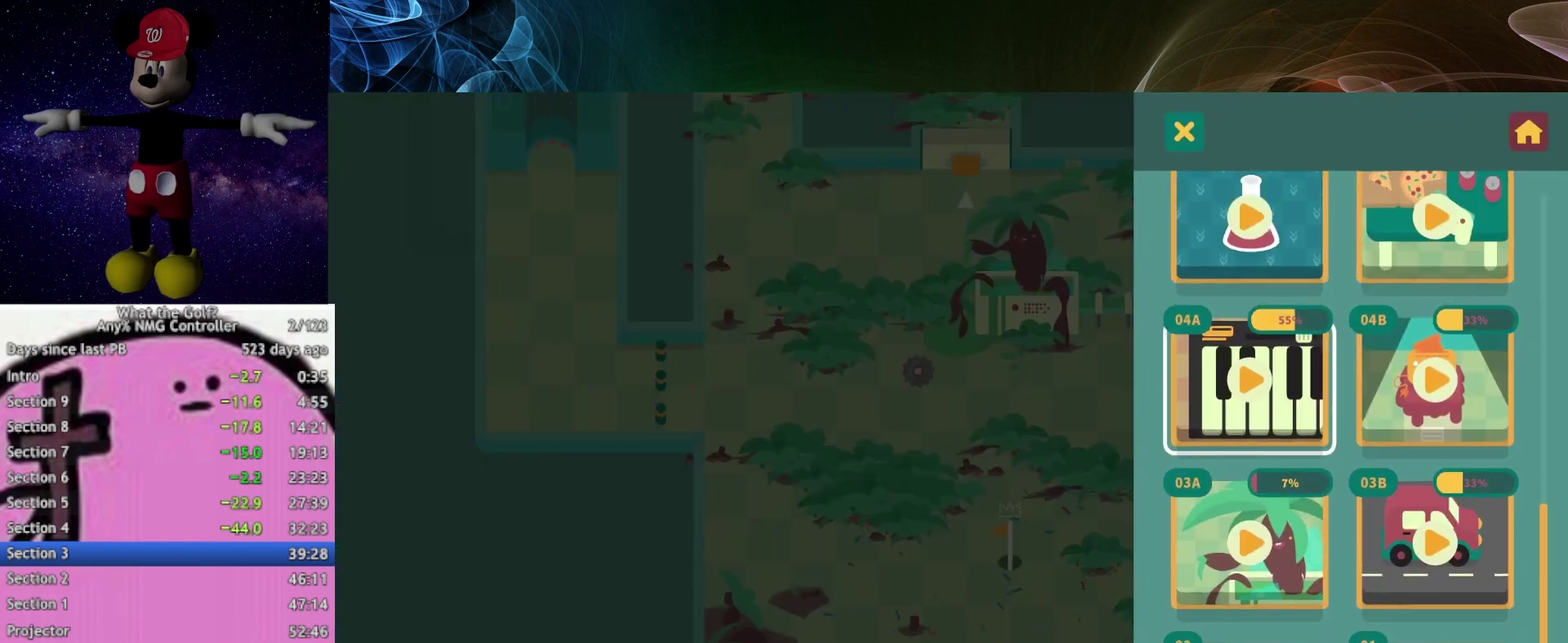
{"buttons": [], "left_stick": "up", "right_stick": "center", "button_events": [[33, "B", "up"]]}
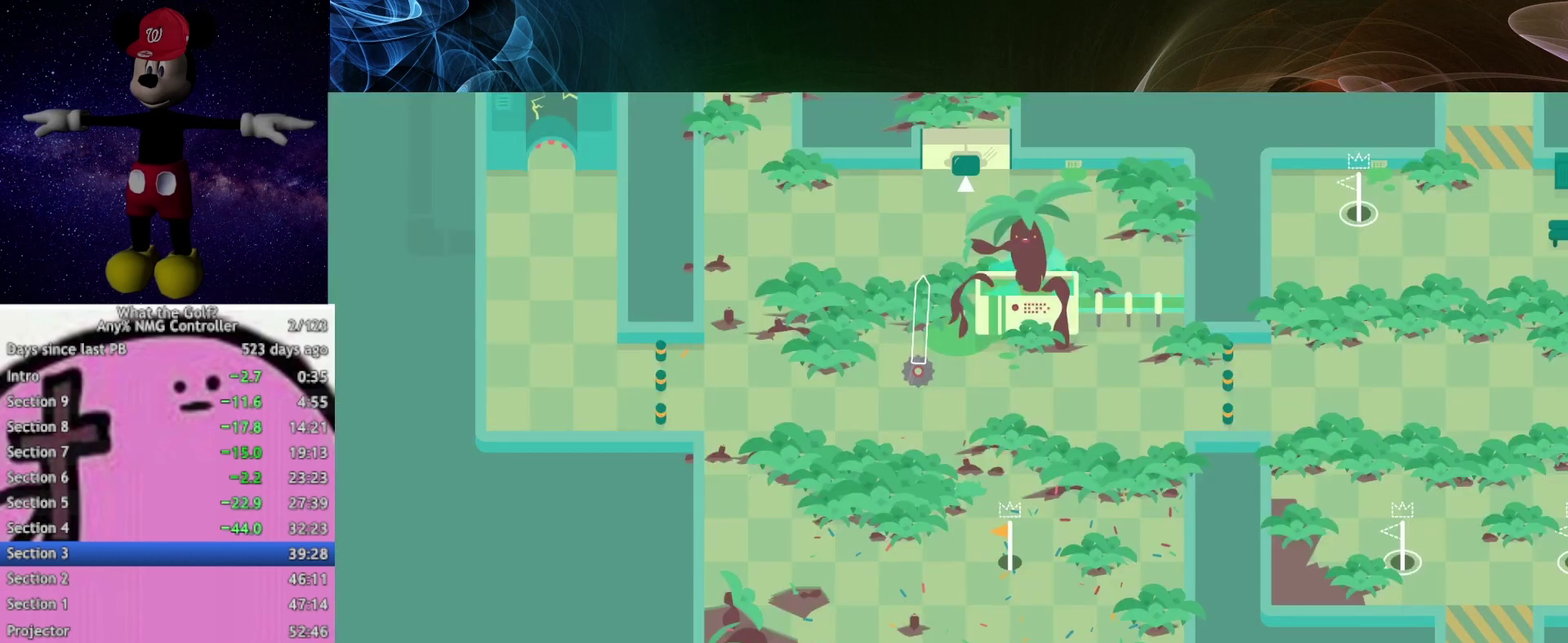
{"buttons": [], "left_stick": "up", "right_stick": "center", "button_events": []}
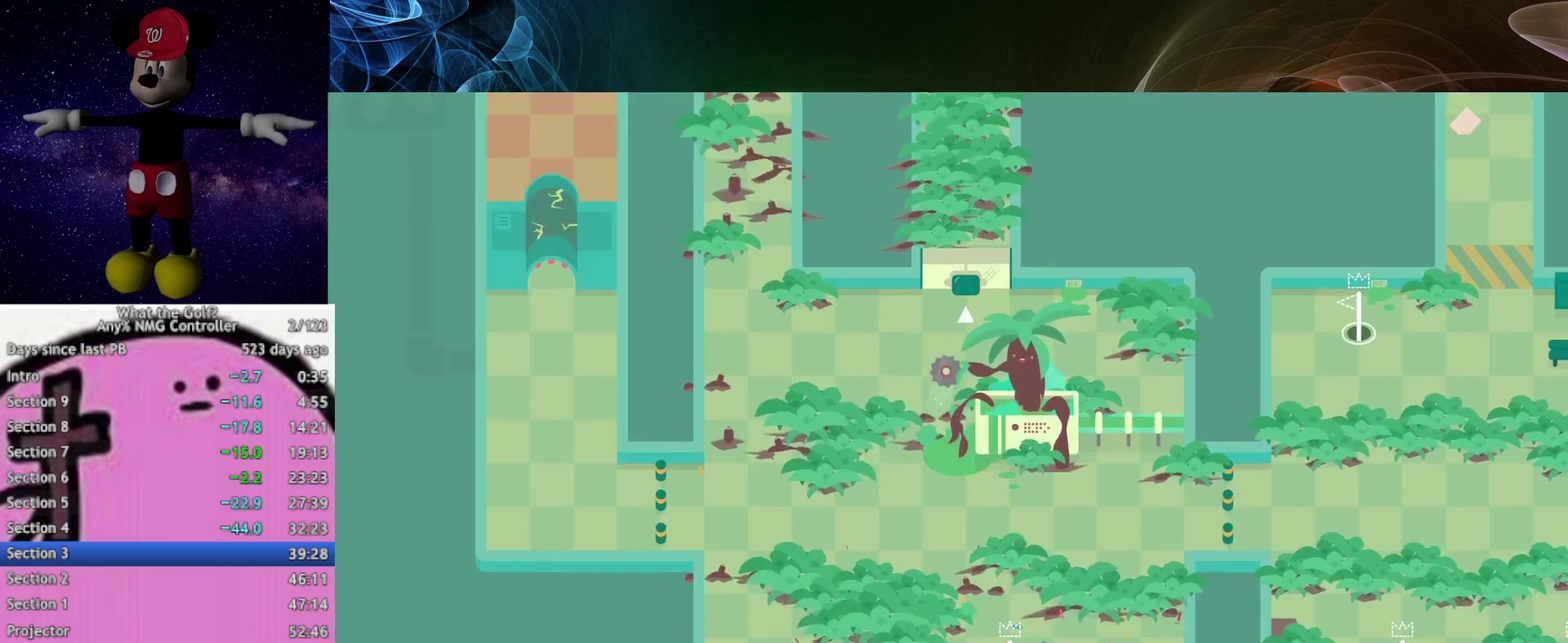
{"buttons": [], "left_stick": "up", "right_stick": "center", "button_events": [[267, "A", "down"], [333, "A", "up"]]}
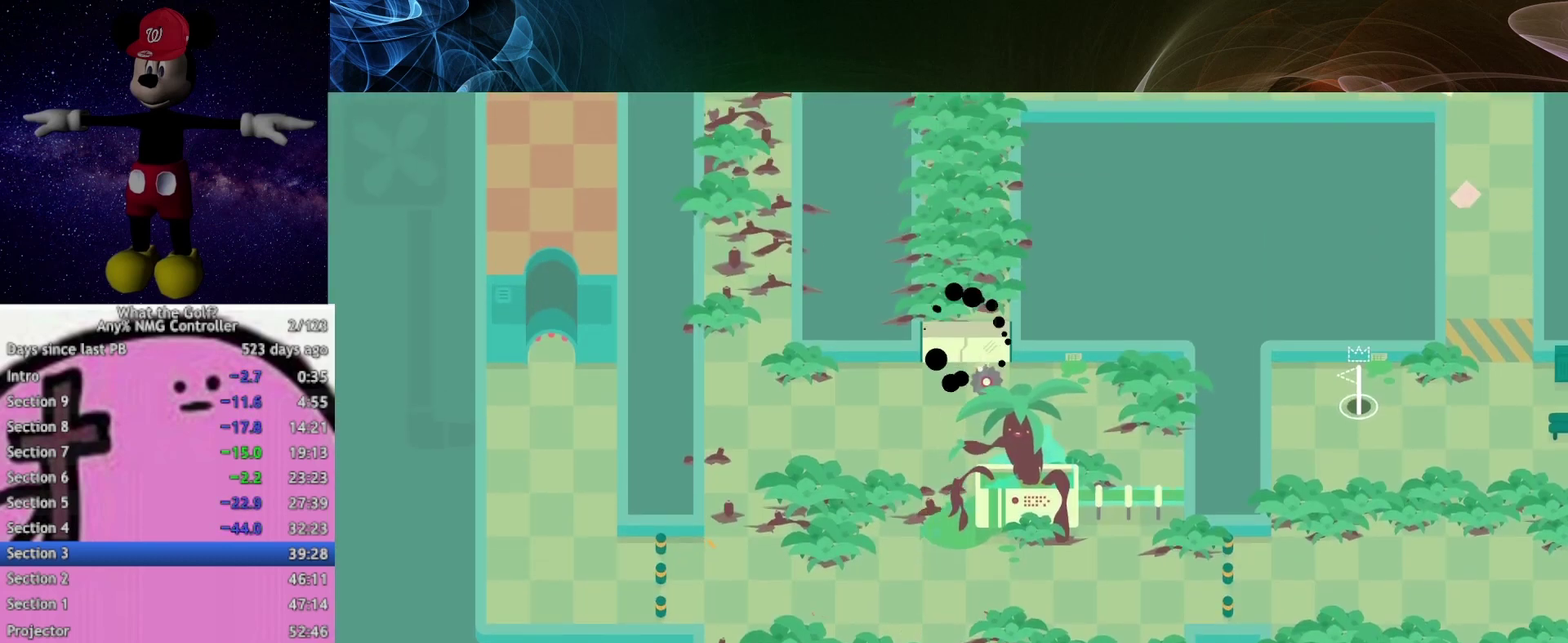
{"buttons": [], "left_stick": "up", "right_stick": "center", "button_events": []}
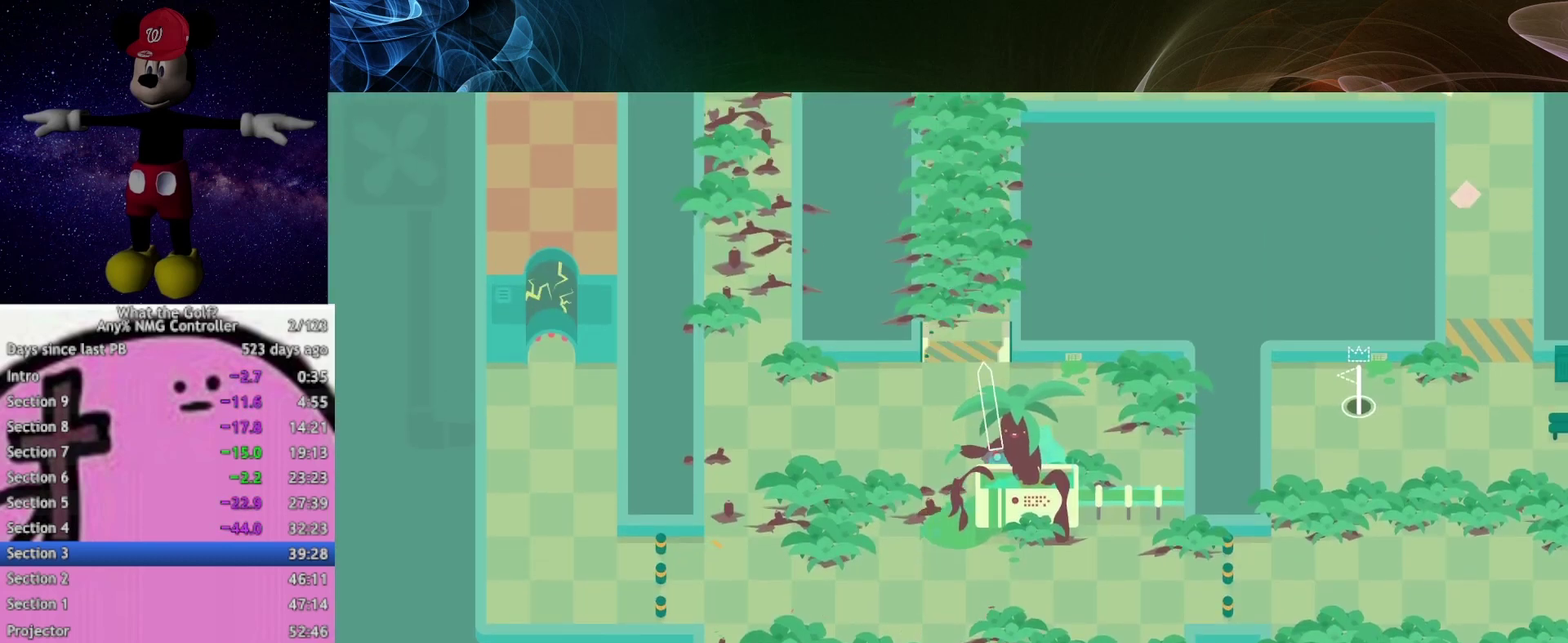
{"buttons": [], "left_stick": "up", "right_stick": "center", "button_events": []}
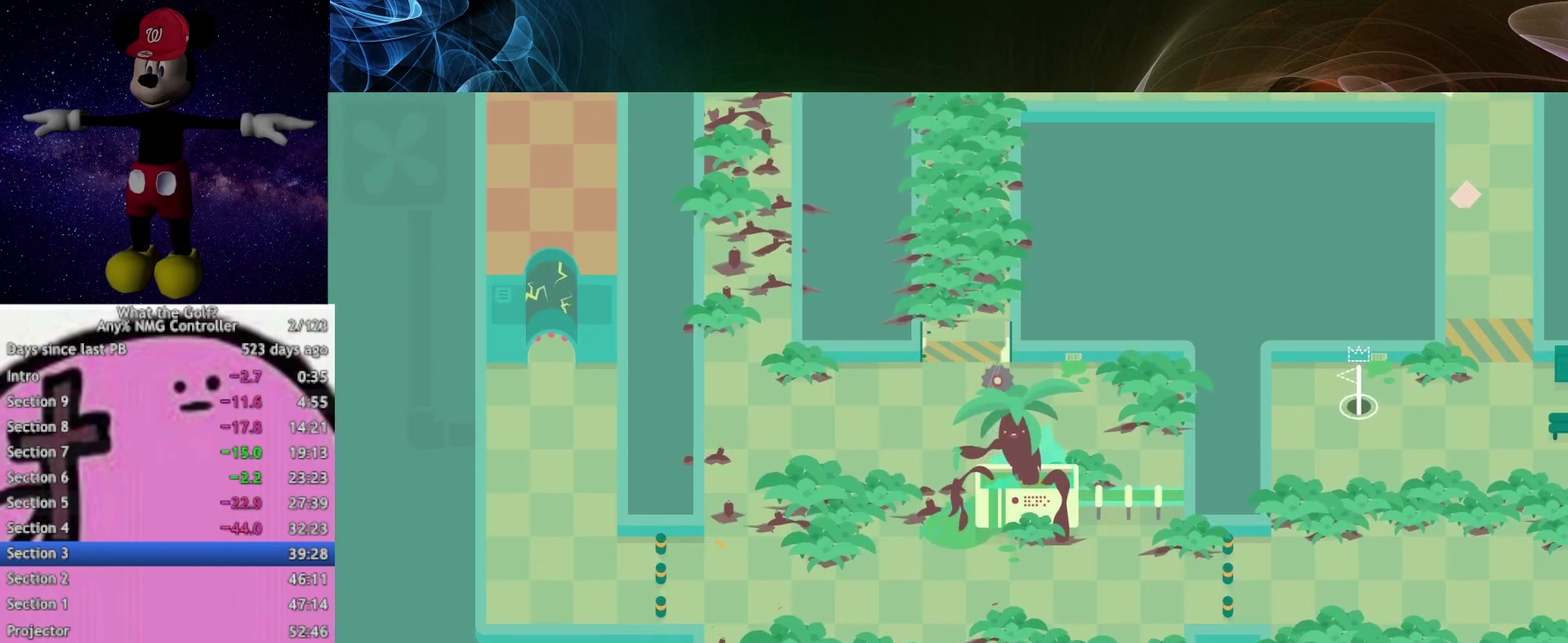
{"buttons": [], "left_stick": "up", "right_stick": "center", "button_events": []}